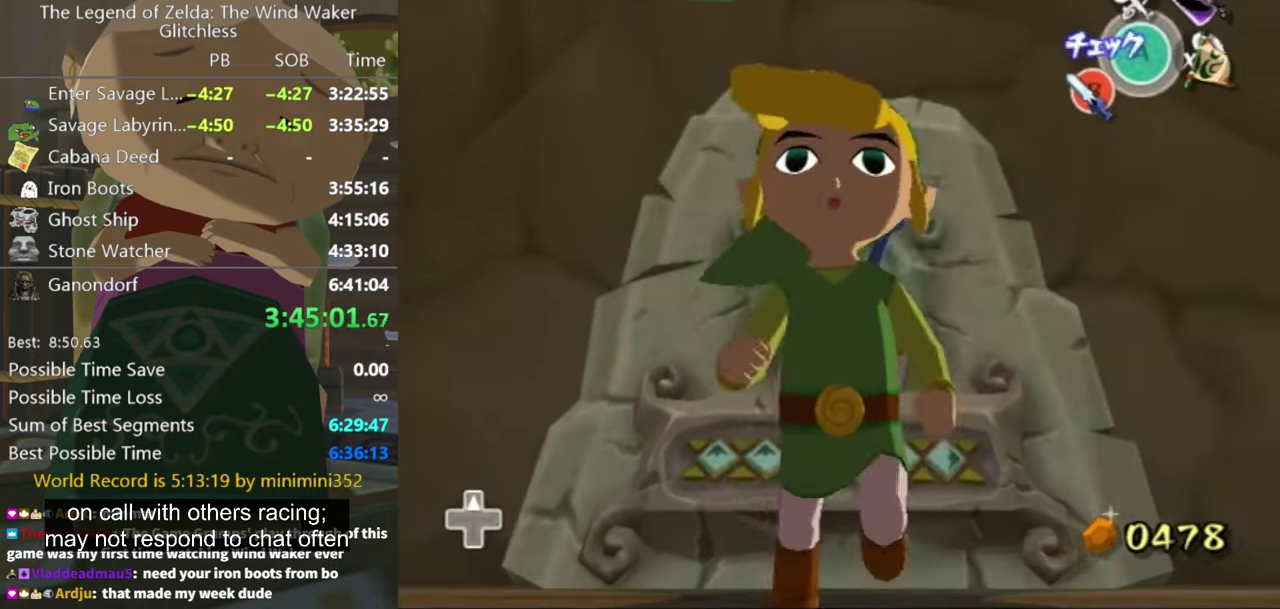
Gameplay with a controller (Nintendo layout); each line is a JSON object with the inputs held at the frame after it. "events" lists button and stick changes between this image and that frame as [ms after this image, input, new state], when the widget could be followed in between. Not read: L3 R2 R3.
{"buttons": [], "left_stick": "down", "right_stick": "center", "events": [[300, "A", "down"], [400, "A", "up"]]}
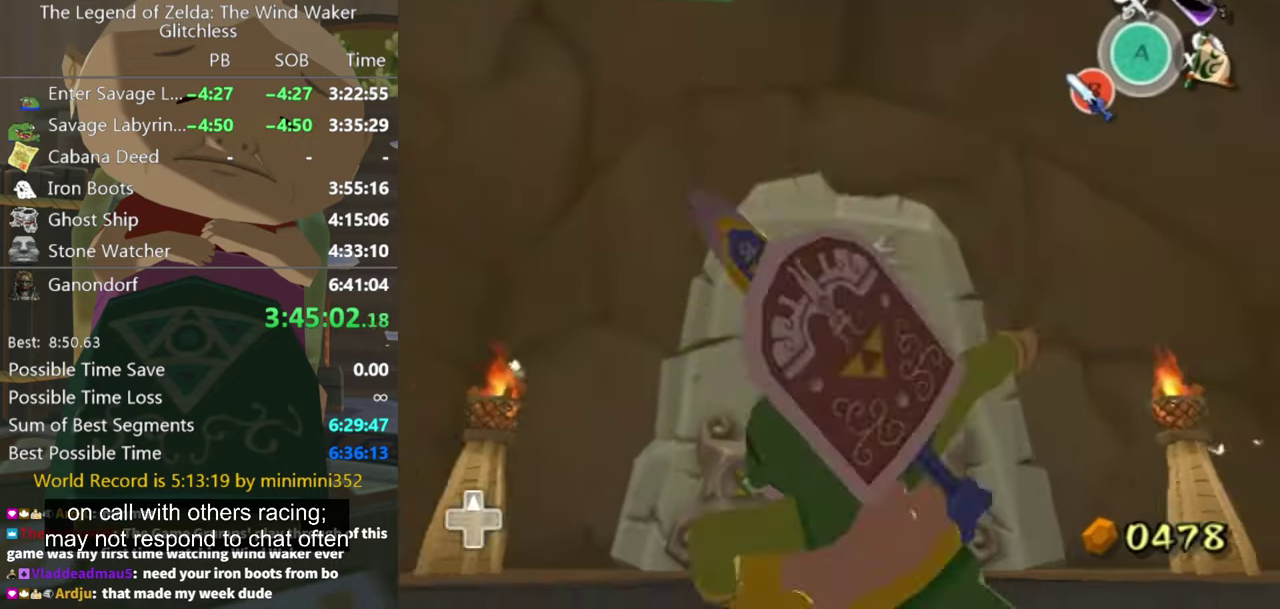
{"buttons": ["A"], "left_stick": "down", "right_stick": "center", "events": [[500, "A", "down"]]}
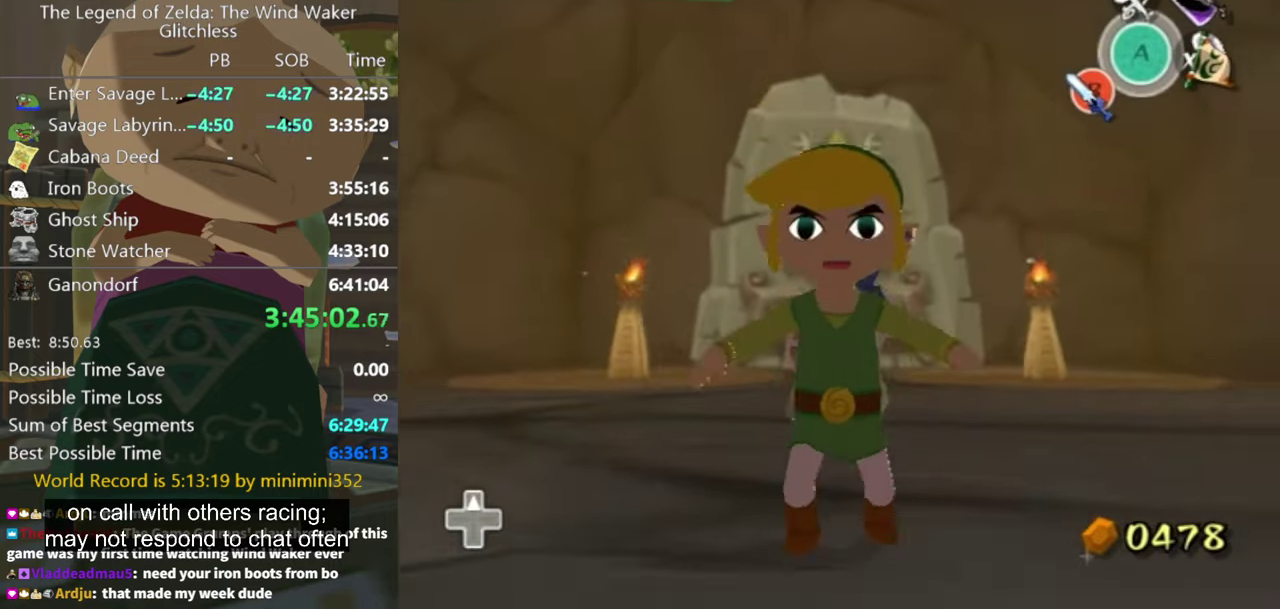
{"buttons": [], "left_stick": "up", "right_stick": "center", "events": [[33, "A", "up"], [67, "L1", "down"], [133, "left_stick", "center"], [400, "left_stick", "up"], [433, "L1", "up"]]}
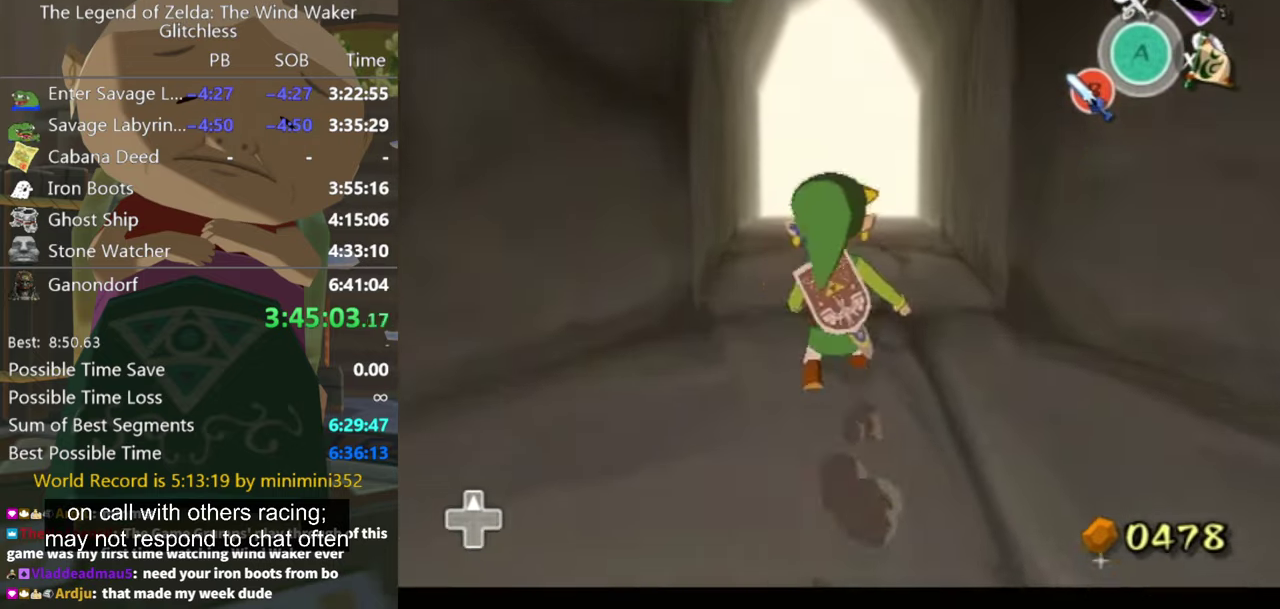
{"buttons": [], "left_stick": "up", "right_stick": "center", "events": [[133, "A", "down"], [200, "A", "up"]]}
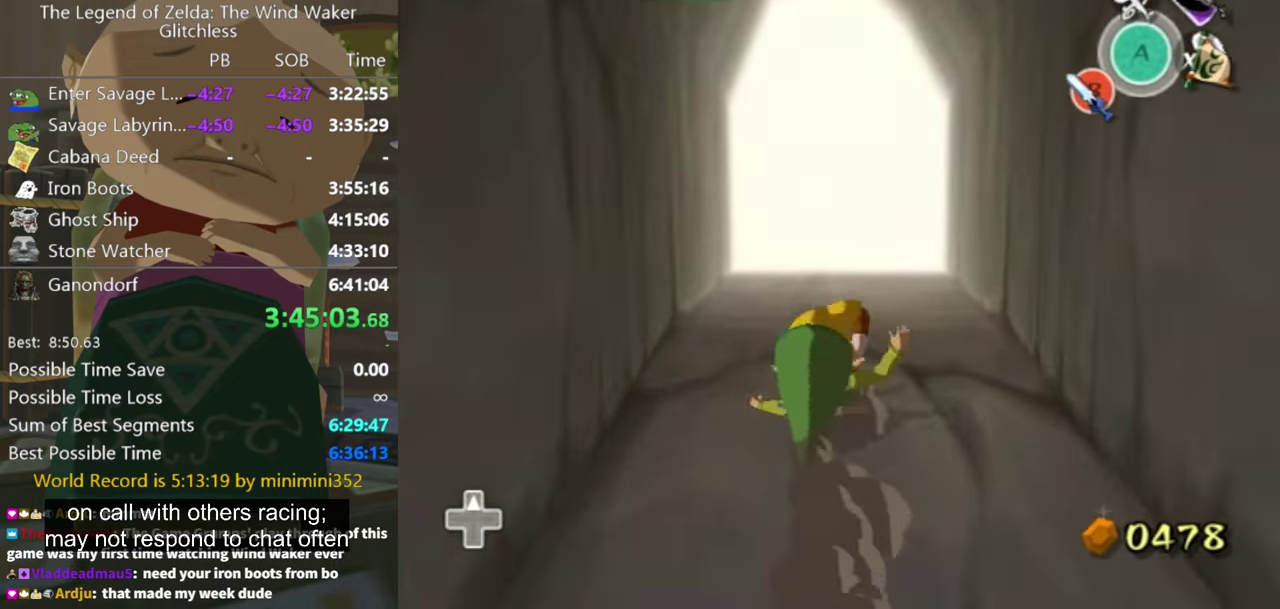
{"buttons": [], "left_stick": "up", "right_stick": "center", "events": [[167, "A", "down"], [233, "A", "up"]]}
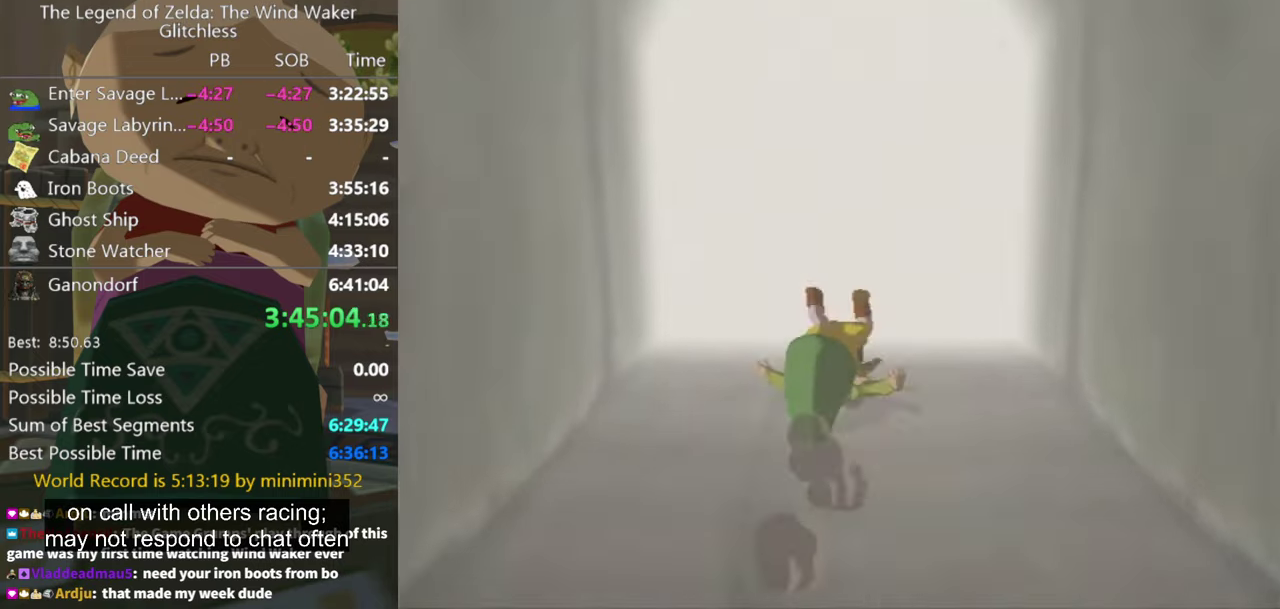
{"buttons": [], "left_stick": "up", "right_stick": "center", "events": [[200, "A", "down"], [267, "A", "up"]]}
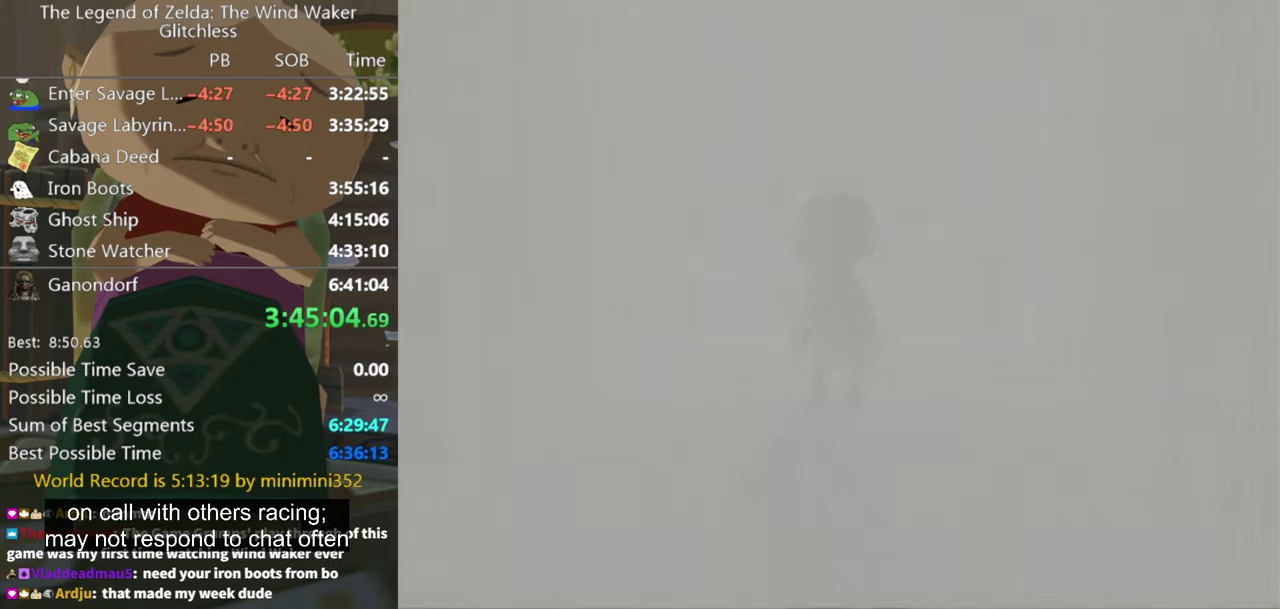
{"buttons": [], "left_stick": "center", "right_stick": "center", "events": [[200, "left_stick", "center"]]}
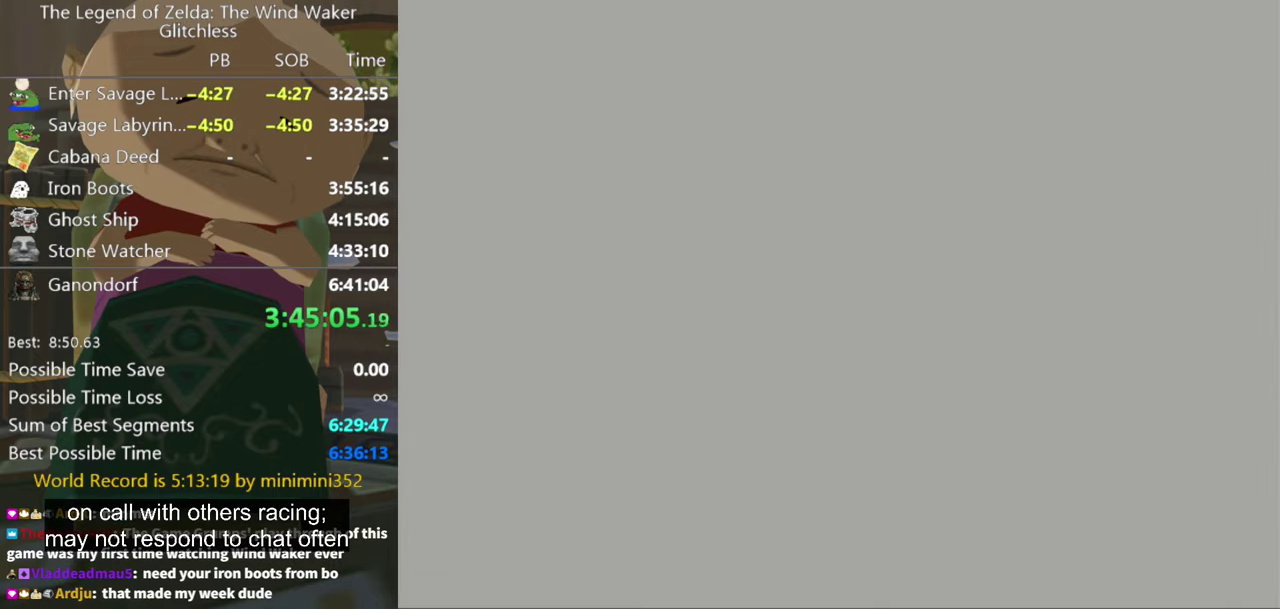
{"buttons": [], "left_stick": "up", "right_stick": "down", "events": [[233, "left_stick", "up"], [467, "right_stick", "down"]]}
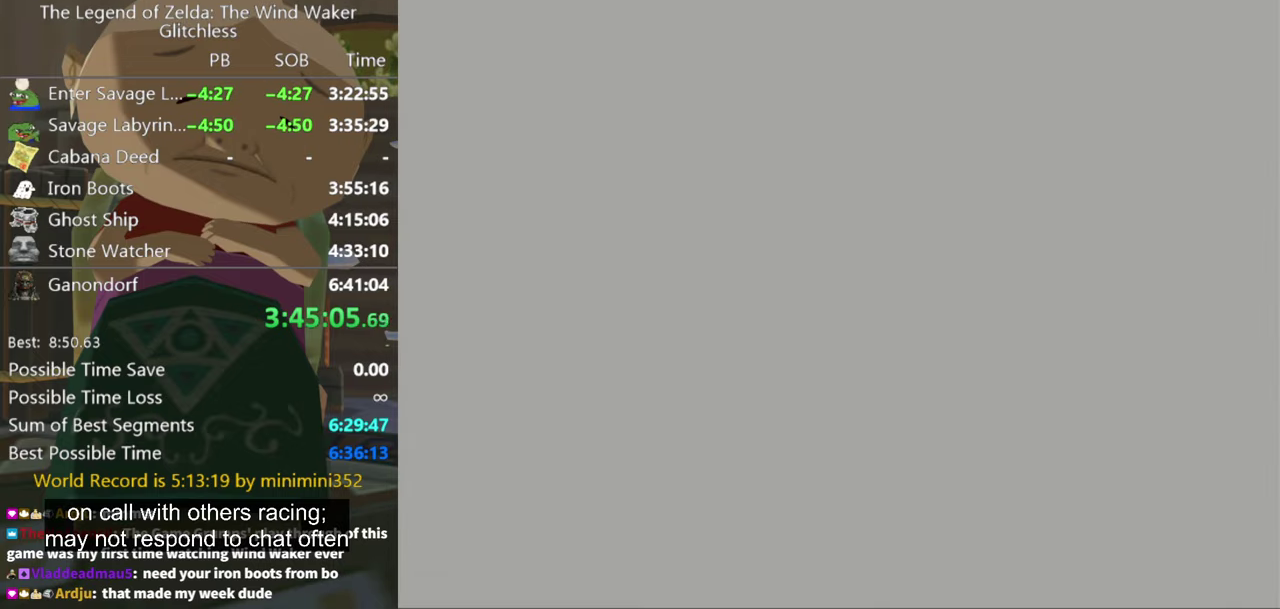
{"buttons": [], "left_stick": "up", "right_stick": "center", "events": [[233, "right_stick", "center"], [333, "right_stick", "down"], [466, "right_stick", "center"]]}
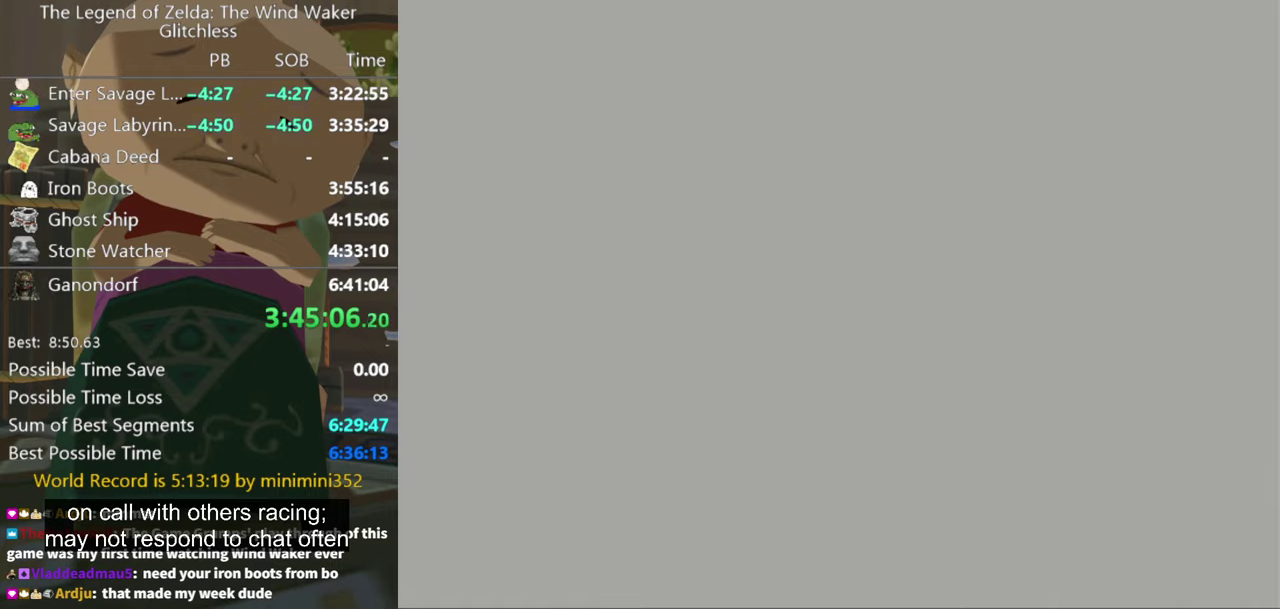
{"buttons": [], "left_stick": "up", "right_stick": "down", "events": [[33, "right_stick", "down"], [166, "right_stick", "center"], [233, "right_stick", "down"], [400, "right_stick", "center"], [500, "right_stick", "down"]]}
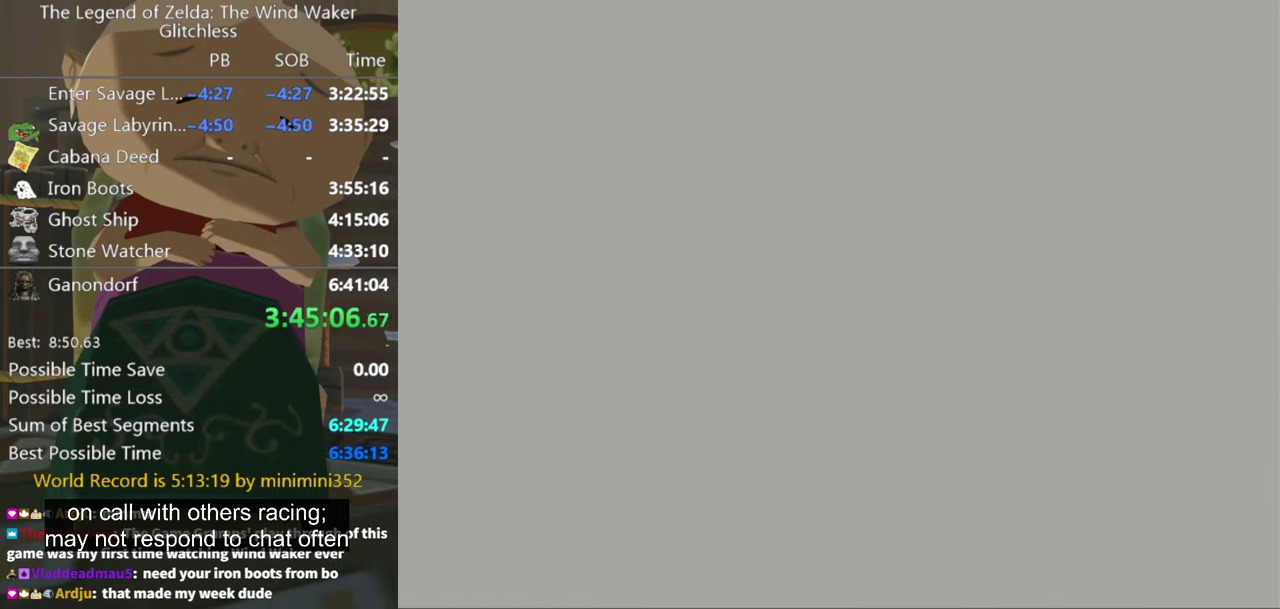
{"buttons": [], "left_stick": "up", "right_stick": "down", "events": [[66, "right_stick", "center"], [200, "right_stick", "down"], [300, "right_stick", "center"], [366, "right_stick", "down"]]}
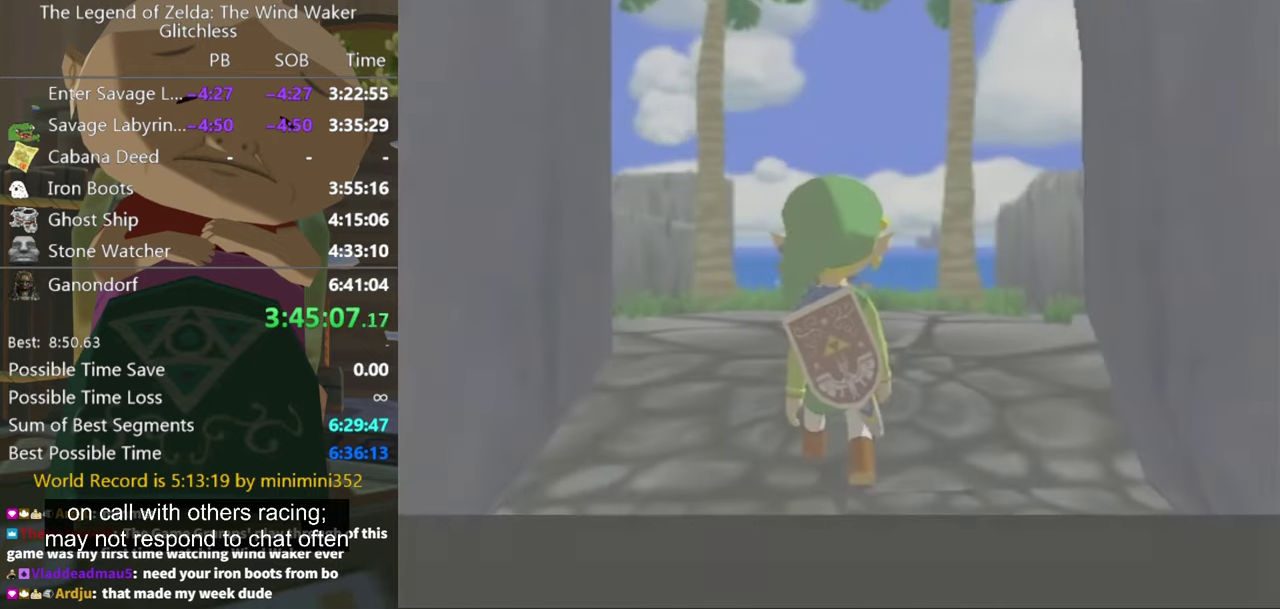
{"buttons": [], "left_stick": "up", "right_stick": "center", "events": [[133, "right_stick", "center"]]}
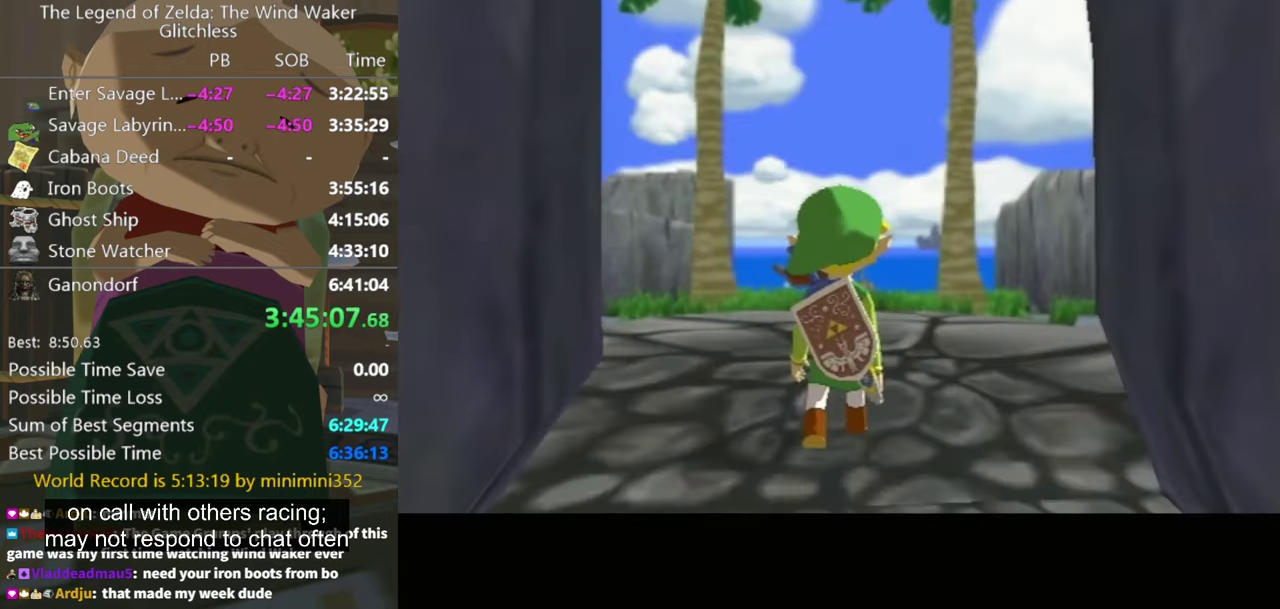
{"buttons": [], "left_stick": "up", "right_stick": "center", "events": []}
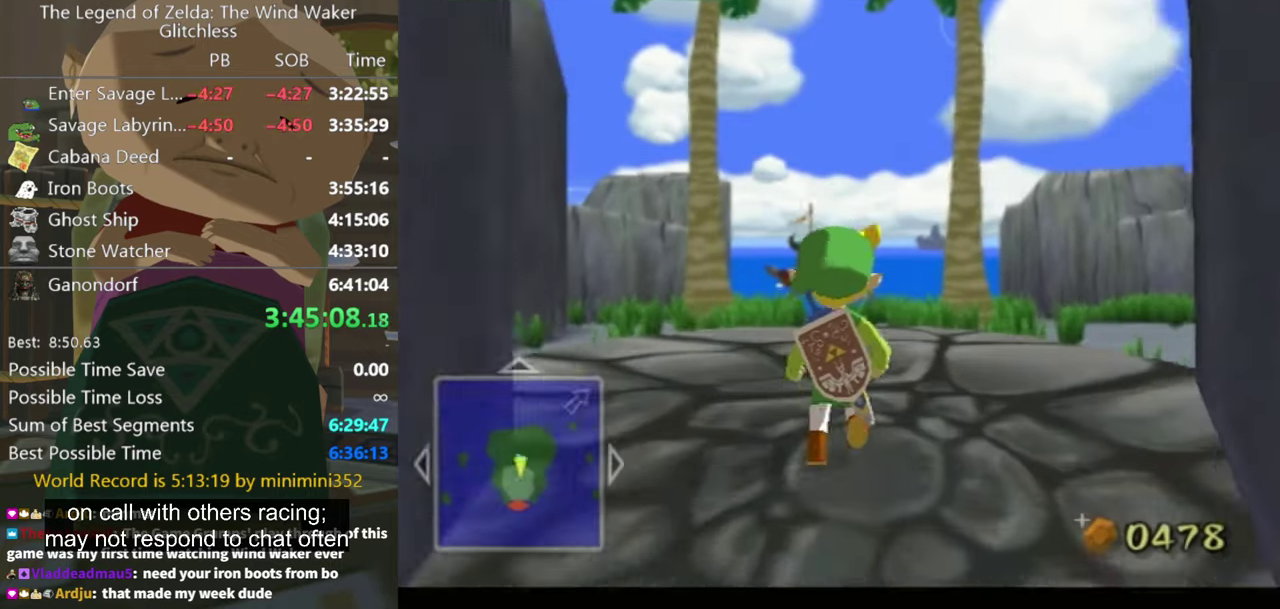
{"buttons": [], "left_stick": "up", "right_stick": "down", "events": [[233, "A", "down"], [333, "A", "up"], [433, "right_stick", "down"]]}
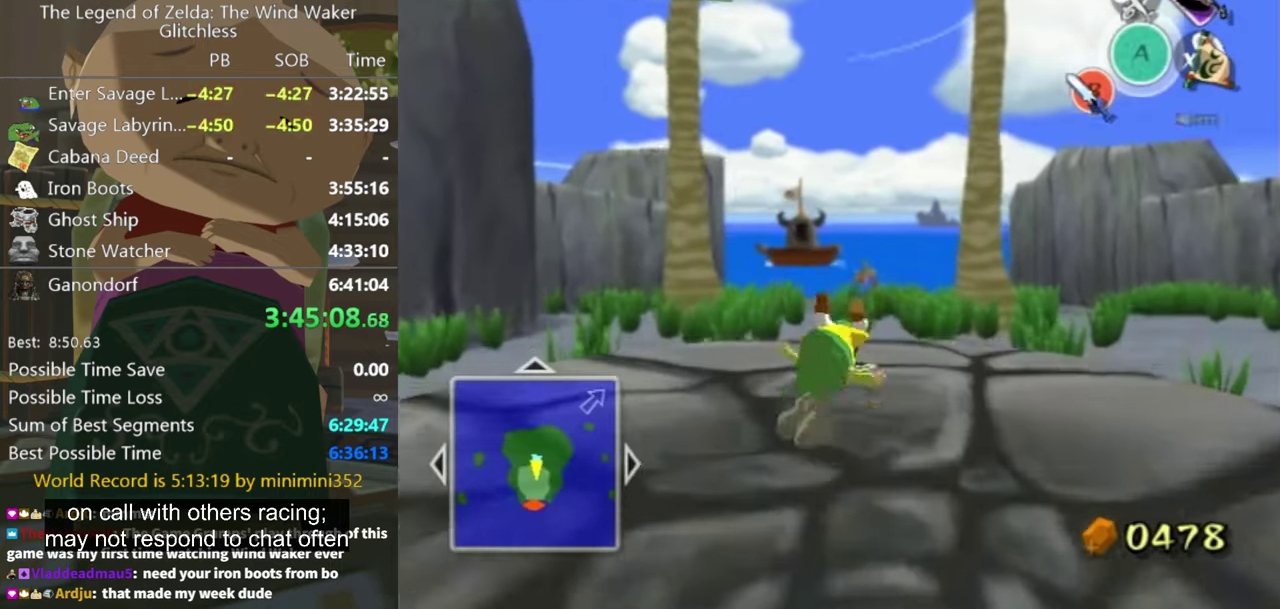
{"buttons": [], "left_stick": "up", "right_stick": "center", "events": [[100, "right_stick", "center"], [333, "A", "down"], [400, "A", "up"]]}
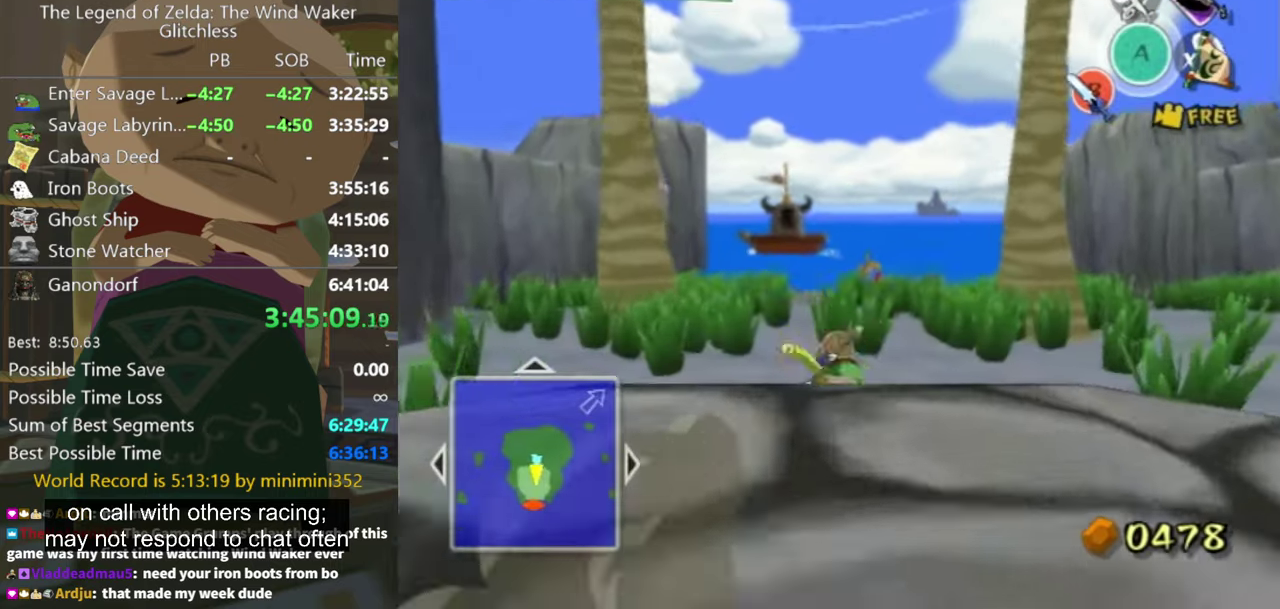
{"buttons": [], "left_stick": "up", "right_stick": "center", "events": [[433, "A", "down"], [500, "A", "up"]]}
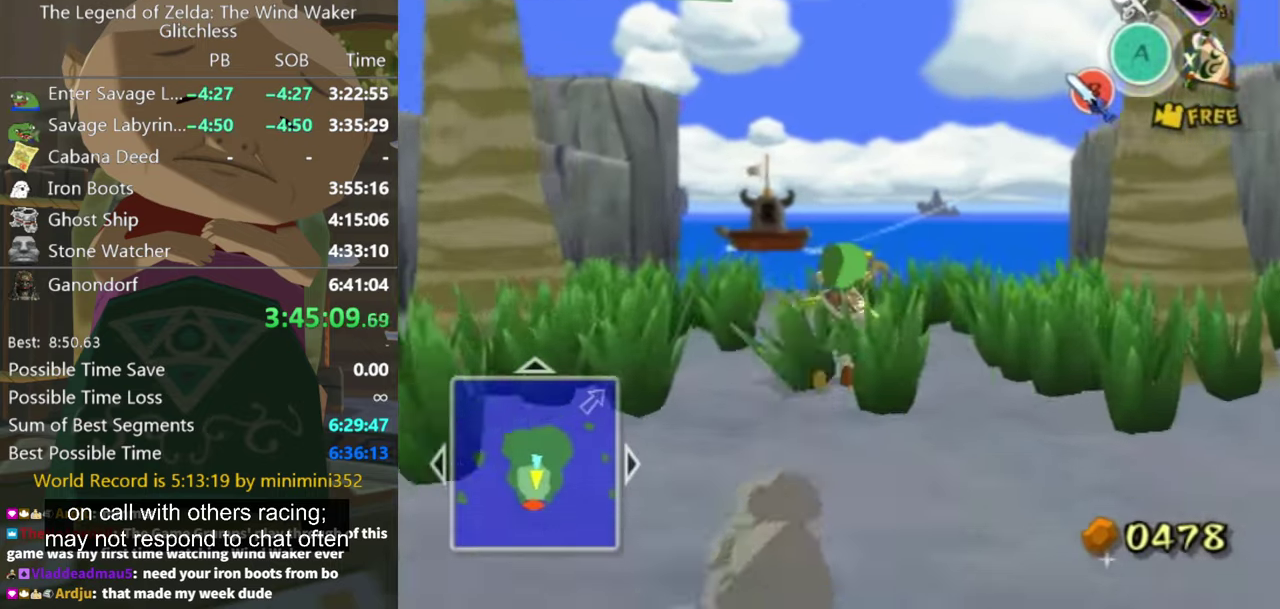
{"buttons": ["A"], "left_stick": "up-right", "right_stick": "center", "events": [[466, "A", "down"], [466, "left_stick", "up-right"]]}
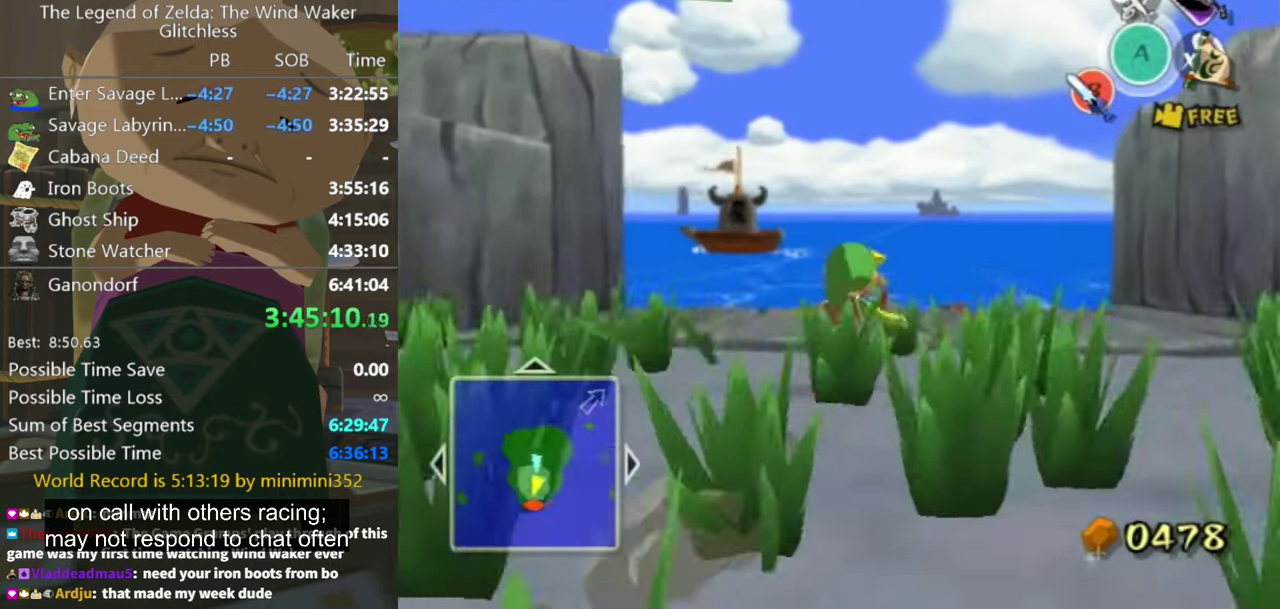
{"buttons": [], "left_stick": "up-right", "right_stick": "center", "events": [[33, "A", "up"]]}
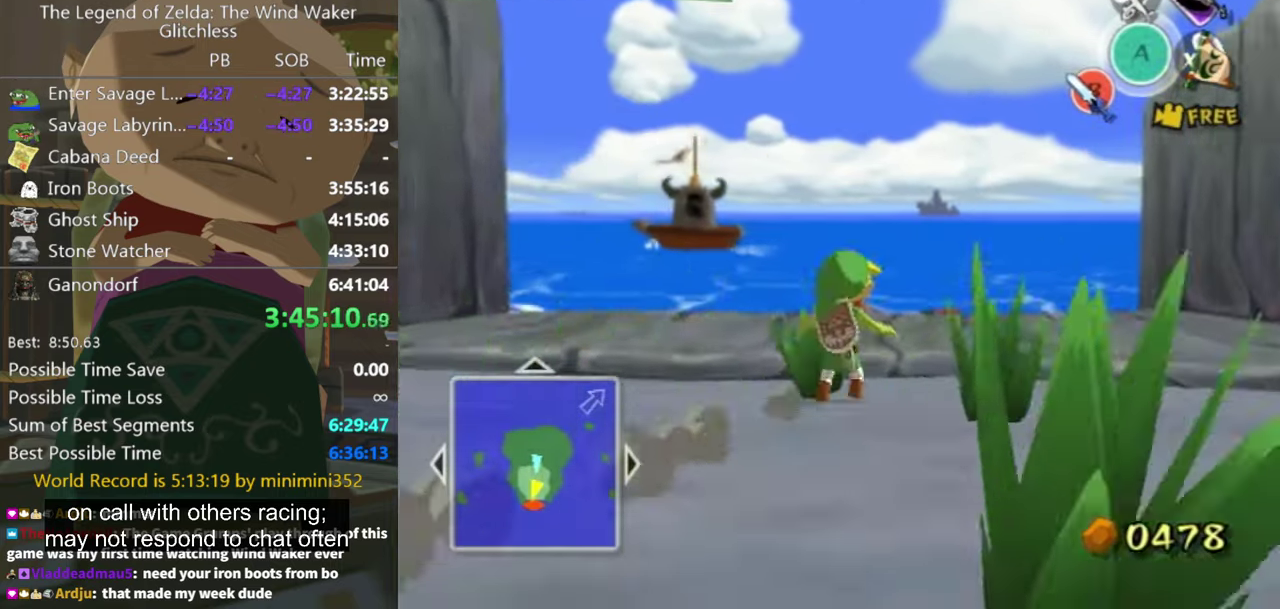
{"buttons": [], "left_stick": "up", "right_stick": "center", "events": [[466, "left_stick", "up"]]}